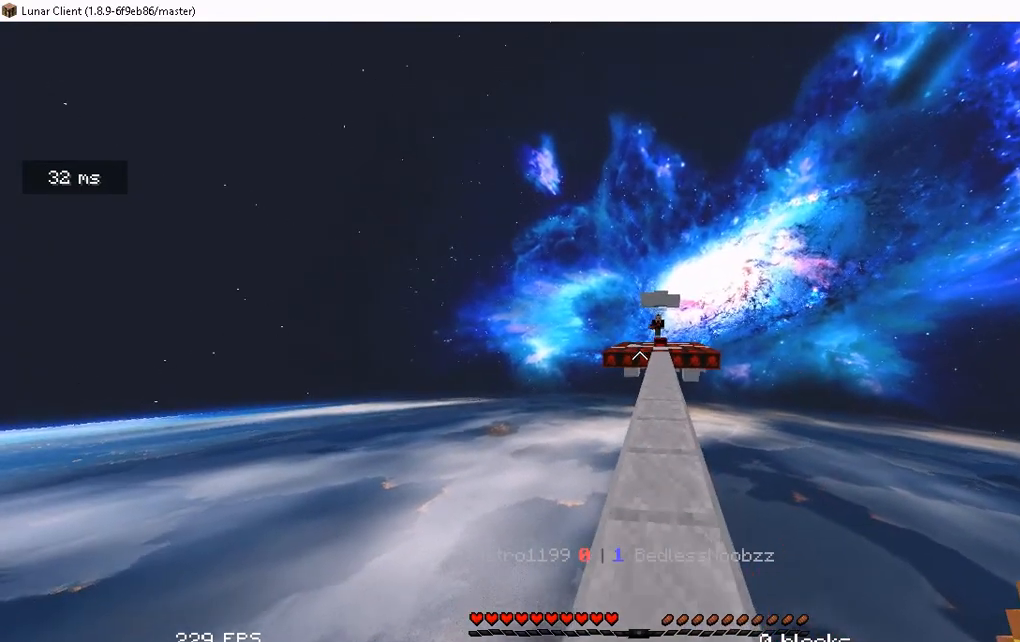
Gameplay with keyboard and mouse; each line is a JSON object with the keys and mouse buttons held at the frame after it. "events" lists presses ("down") and releases ("up") of "a", "d", "s", "space", "w", "mouse_left" and "mouse_right" between this image and that frame as [ms after this image, input, new state], when the widget could be followed in between. "mouse_left", "mouse_right" = the "left", "right" buttons of the "mouse" list. No other keys are recorded. Fast repeated clicks can show as one long hold. Mouse movement is not recorded.
{"keys": [], "mouse": [], "events": [[167, "d", "down"], [301, "d", "up"], [301, "s", "up"]]}
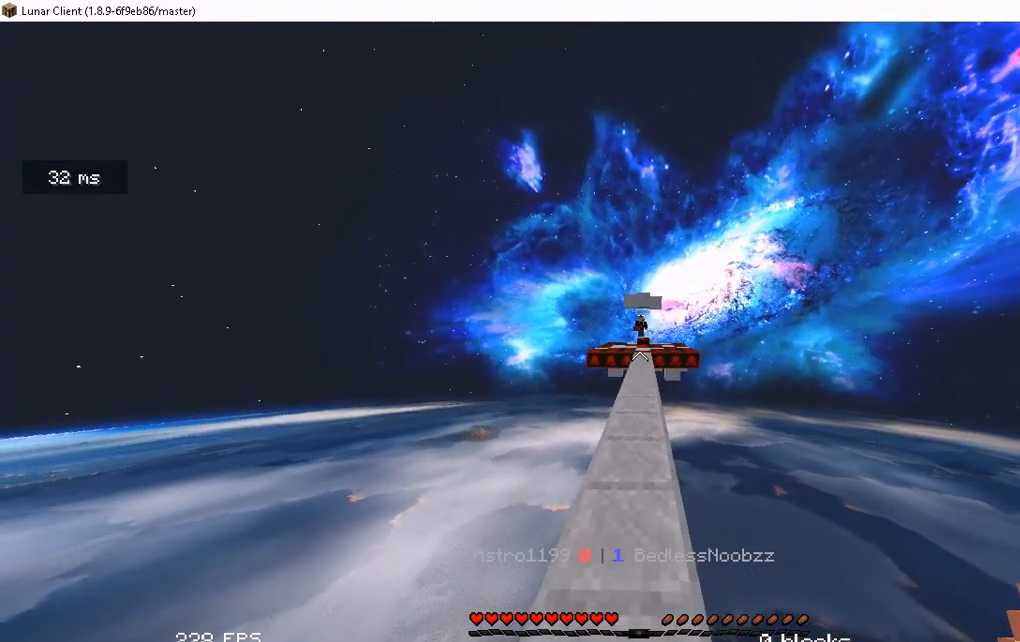
{"keys": ["w"], "mouse": [], "events": [[67, "w", "down"]]}
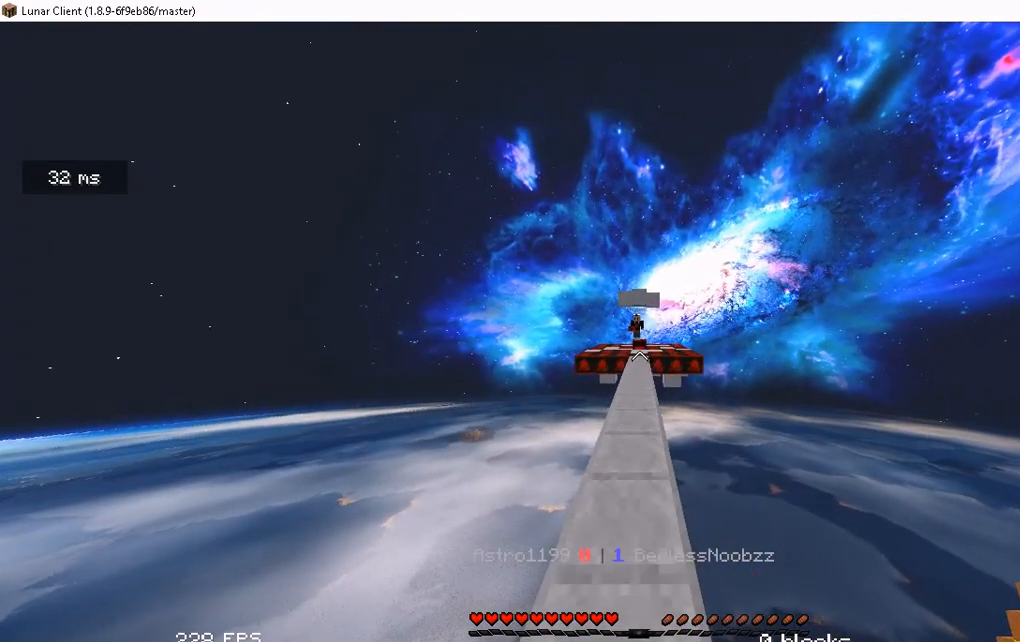
{"keys": ["w"], "mouse": [], "events": []}
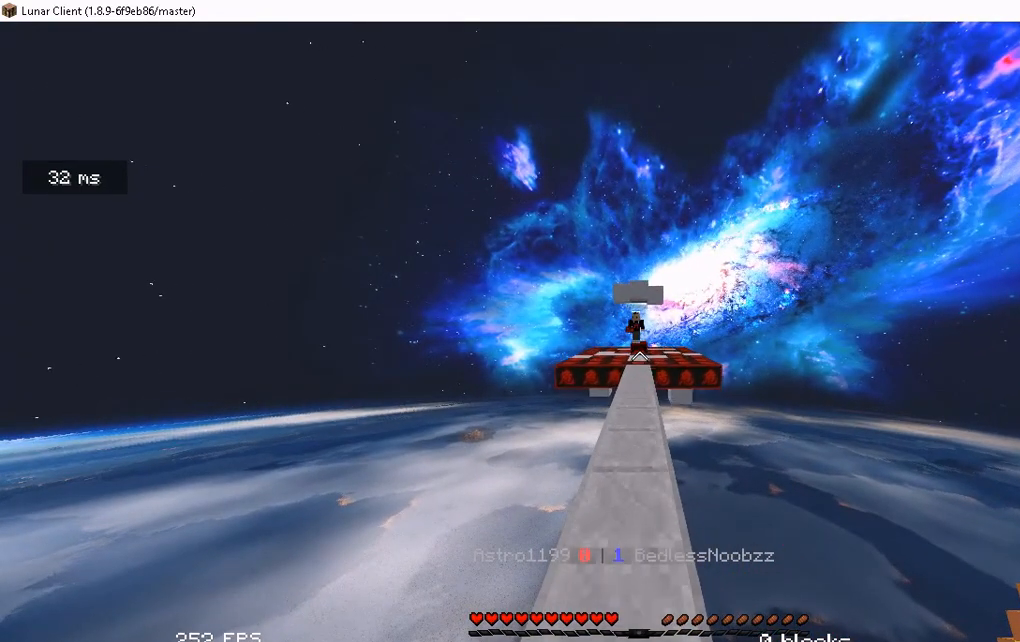
{"keys": ["w"], "mouse": [], "events": []}
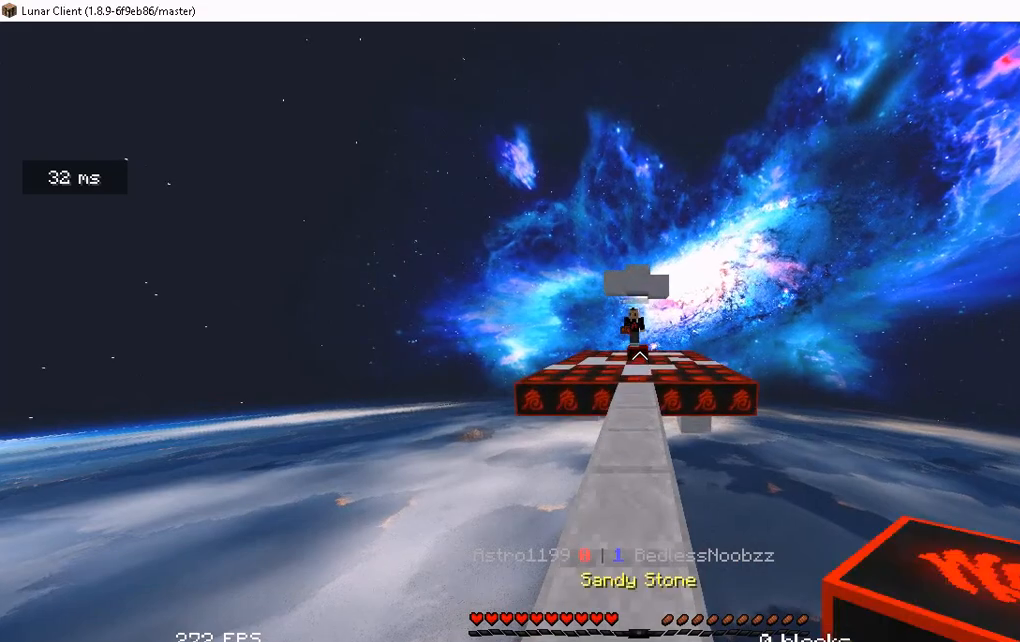
{"keys": ["w"], "mouse": [], "events": []}
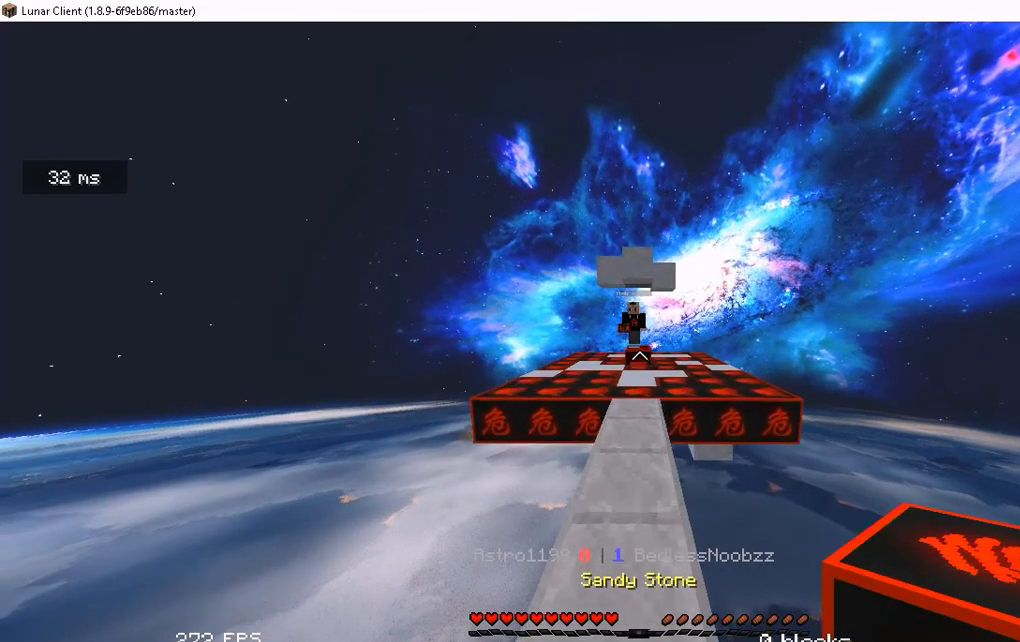
{"keys": [], "mouse": [], "events": [[301, "w", "up"]]}
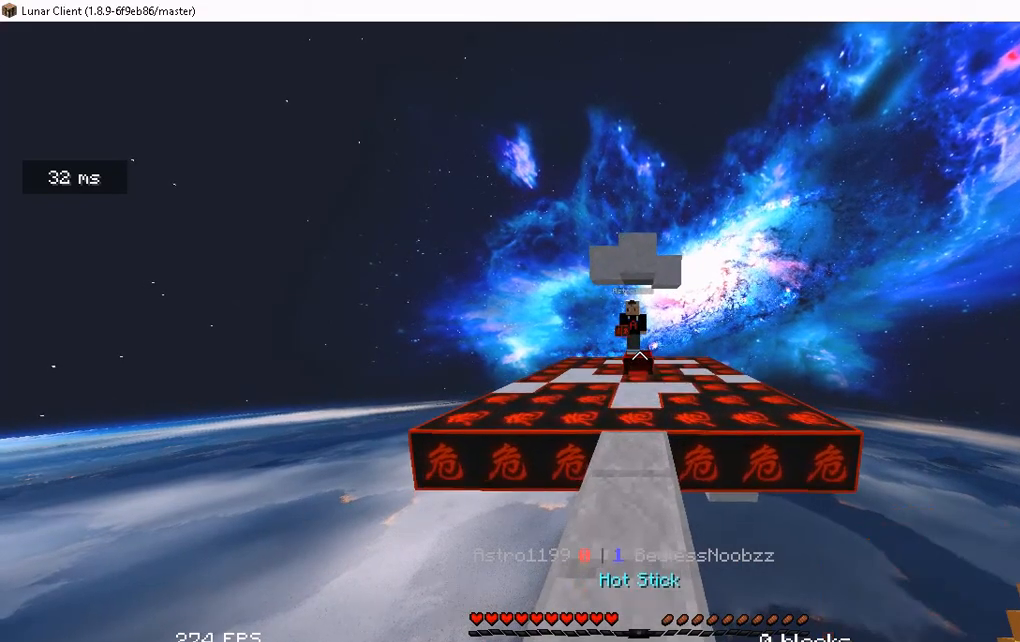
{"keys": ["s"], "mouse": [], "events": [[201, "s", "down"]]}
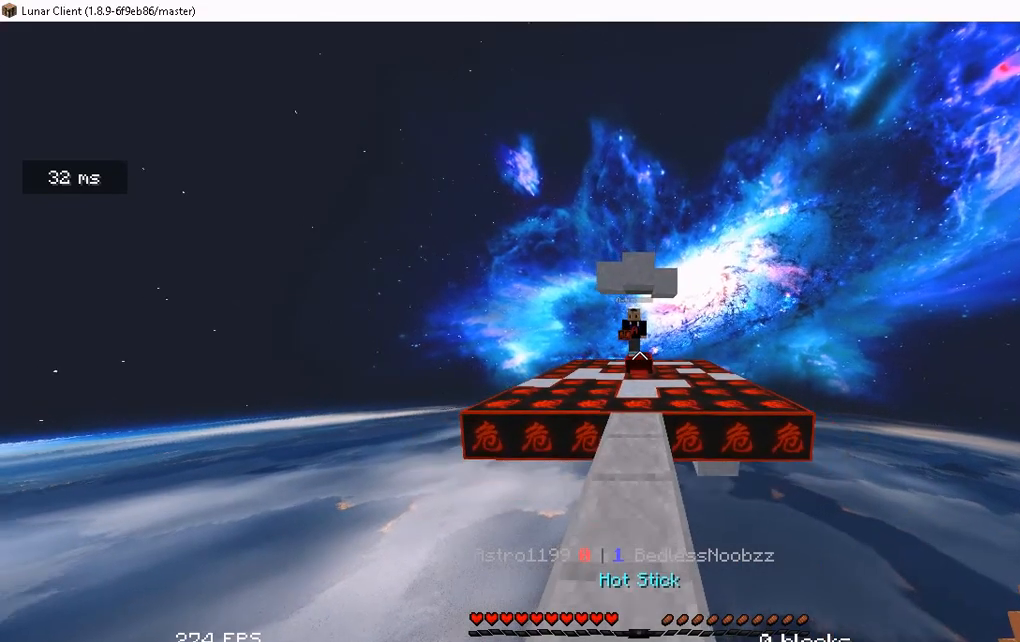
{"keys": ["s"], "mouse": [], "events": []}
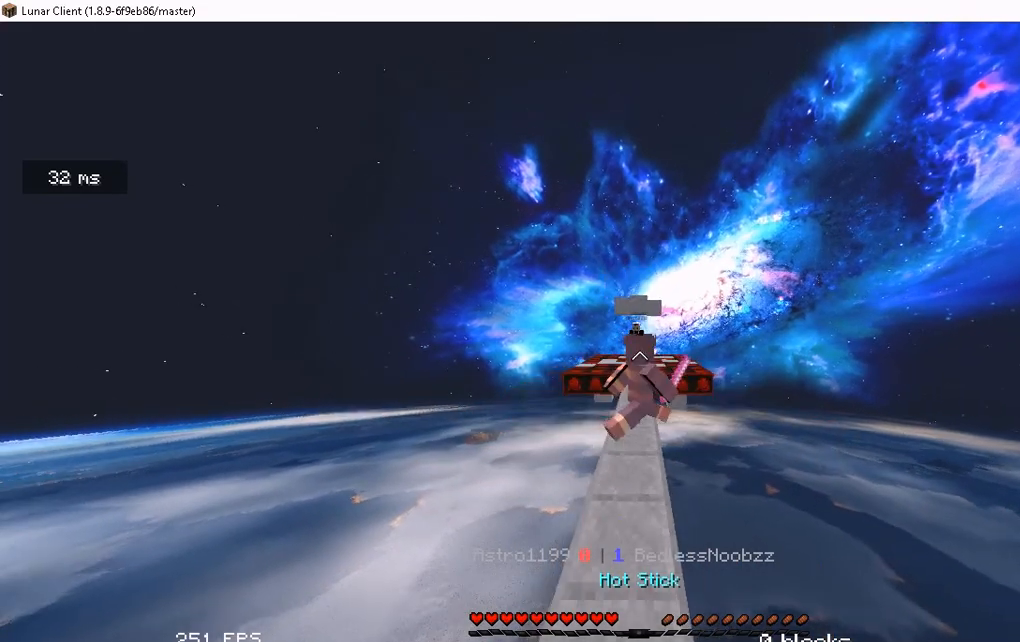
{"keys": ["s"], "mouse": [], "events": []}
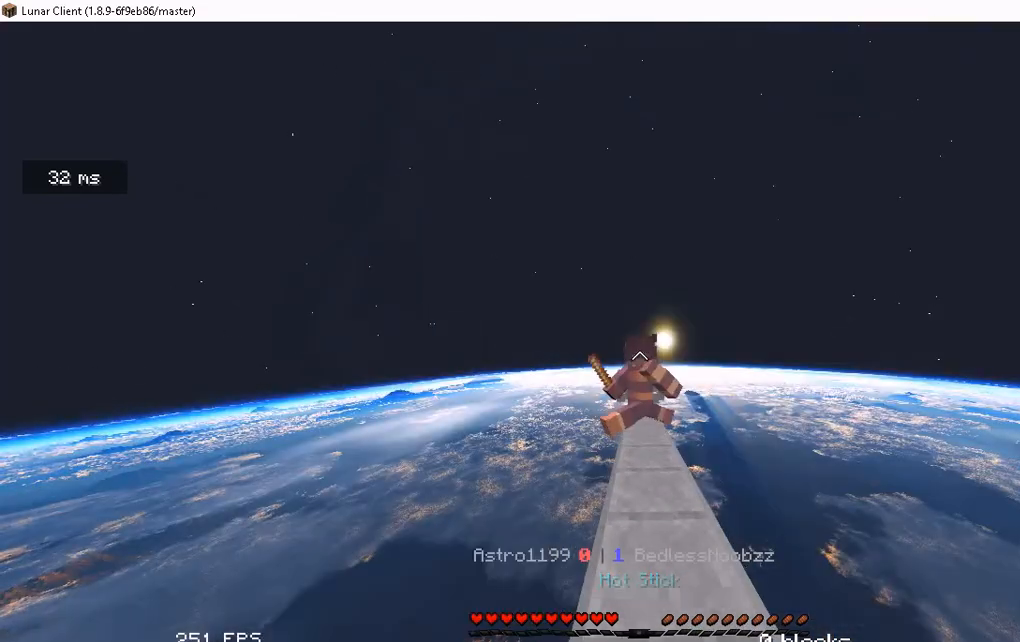
{"keys": ["s"], "mouse": [], "events": []}
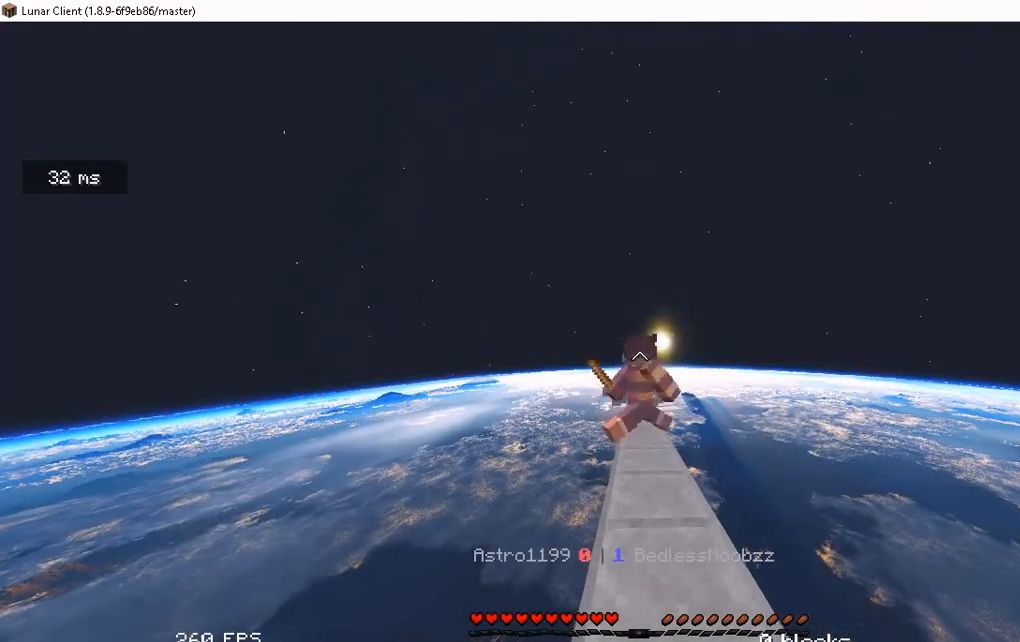
{"keys": [], "mouse": [], "events": [[469, "s", "up"]]}
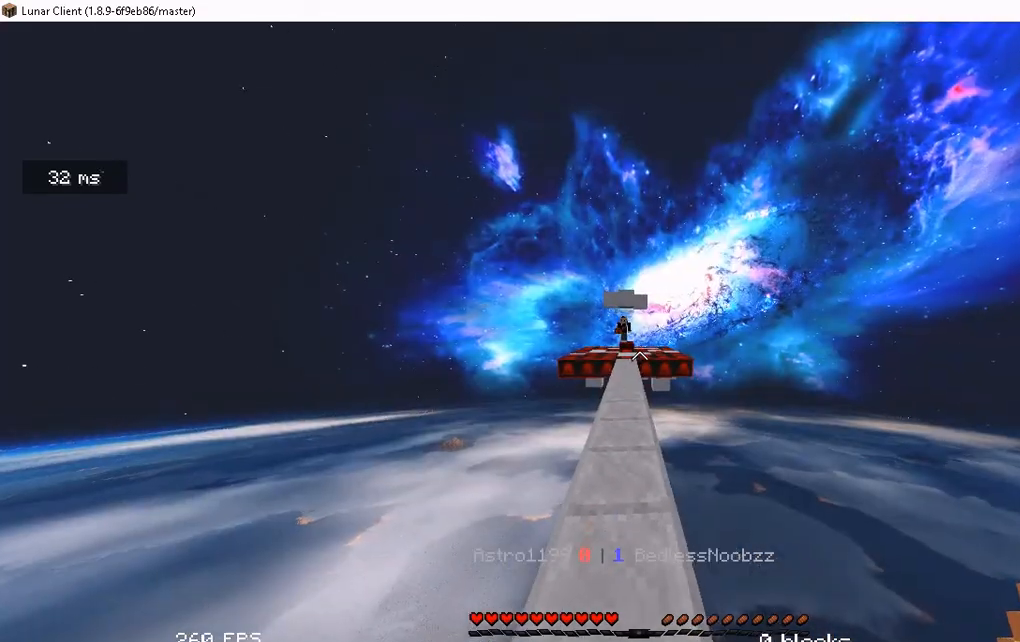
{"keys": [], "mouse": [], "events": [[234, "mouse_left", "down"], [285, "mouse_left", "up"]]}
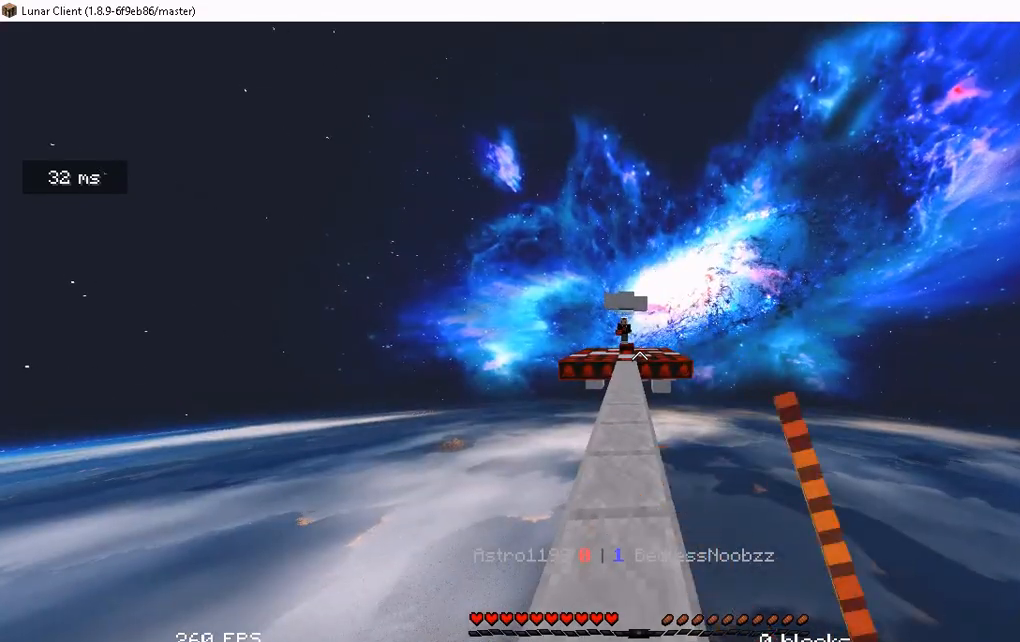
{"keys": ["w"], "mouse": [], "events": [[34, "w", "down"], [419, "mouse_left", "down"], [486, "mouse_left", "up"]]}
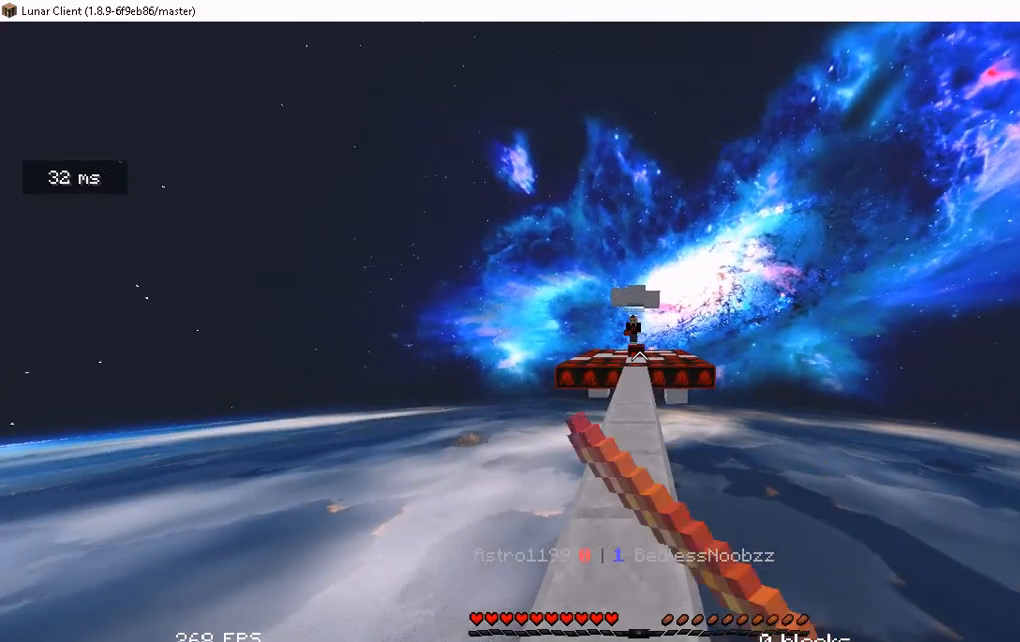
{"keys": ["w"], "mouse": [], "events": [[251, "mouse_left", "down"], [318, "mouse_left", "up"]]}
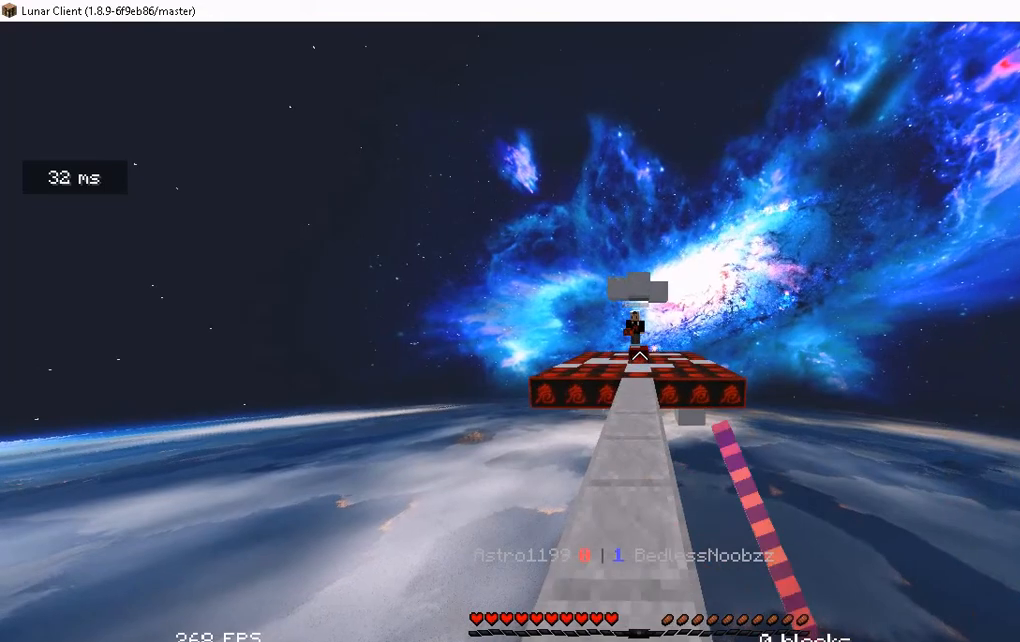
{"keys": [], "mouse": [], "events": [[84, "mouse_left", "down"], [151, "mouse_left", "up"], [419, "w", "up"]]}
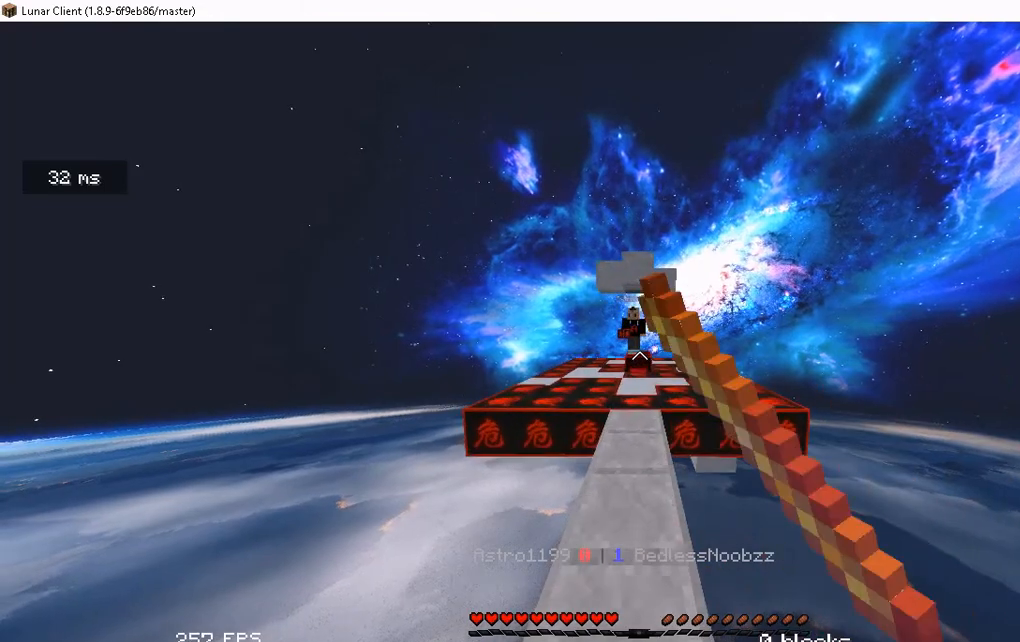
{"keys": ["s"], "mouse": [], "events": [[117, "s", "down"], [234, "mouse_left", "down"], [301, "mouse_left", "up"]]}
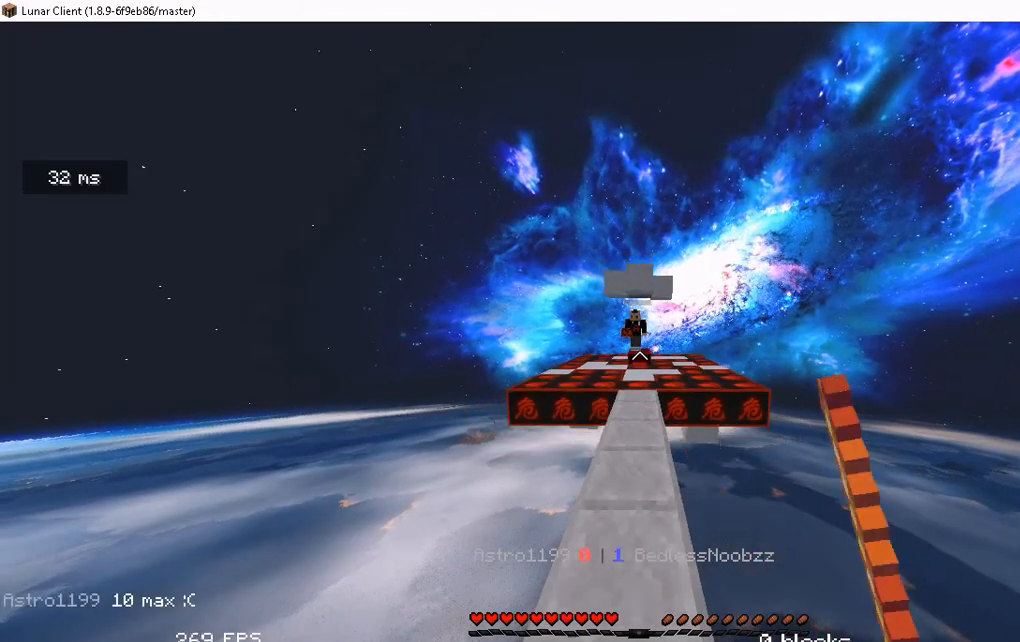
{"keys": ["s"], "mouse": [], "events": [[34, "mouse_left", "down"], [168, "mouse_left", "up"], [386, "mouse_left", "down"], [453, "mouse_left", "up"]]}
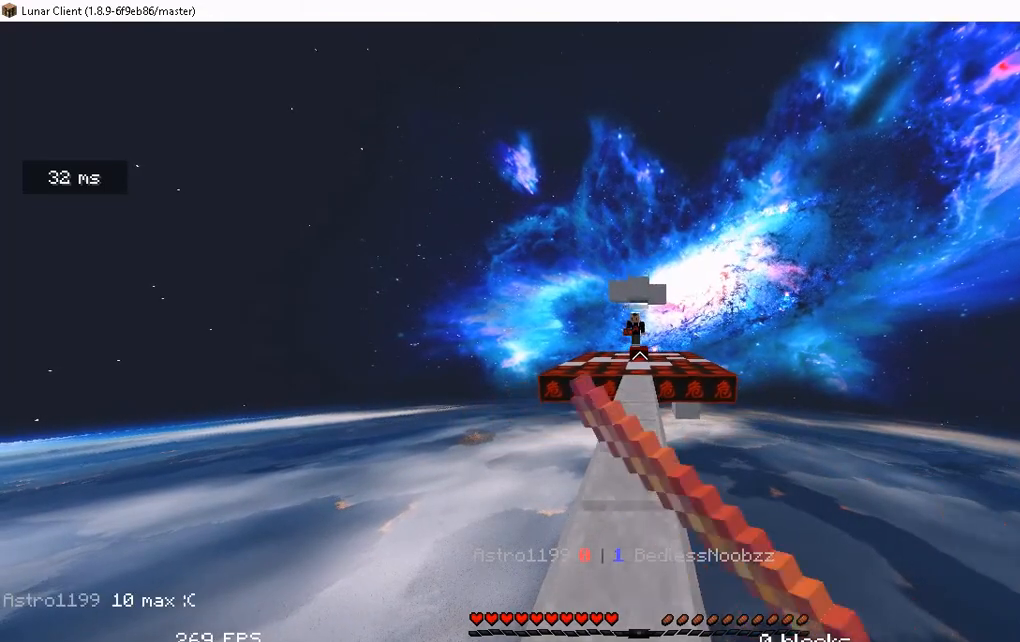
{"keys": ["s"], "mouse": [], "events": [[218, "mouse_left", "down"], [268, "mouse_left", "up"]]}
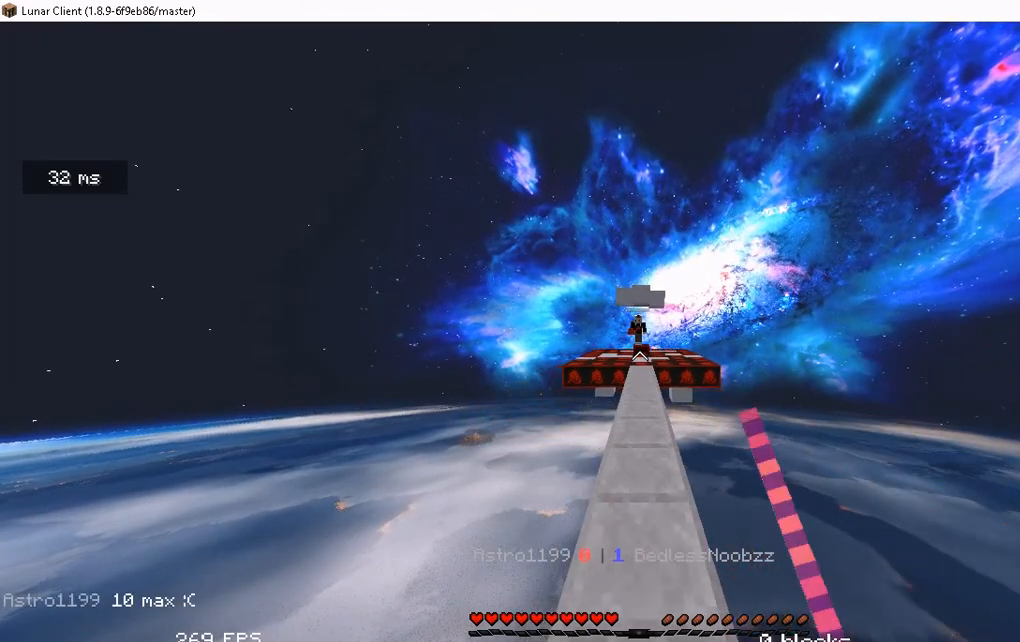
{"keys": ["w"], "mouse": [], "events": [[33, "mouse_left", "down"], [100, "mouse_left", "up"], [150, "s", "up"], [301, "mouse_left", "down"], [301, "w", "down"], [402, "mouse_left", "up"]]}
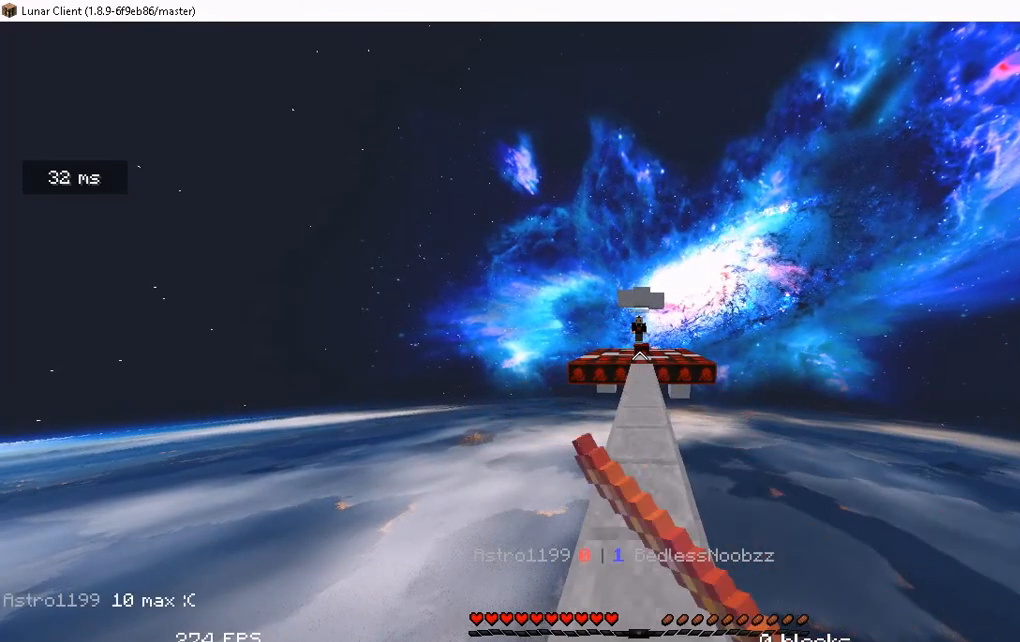
{"keys": ["w"], "mouse": [], "events": [[151, "mouse_left", "down"], [285, "mouse_left", "up"], [452, "mouse_left", "down"], [503, "mouse_left", "up"]]}
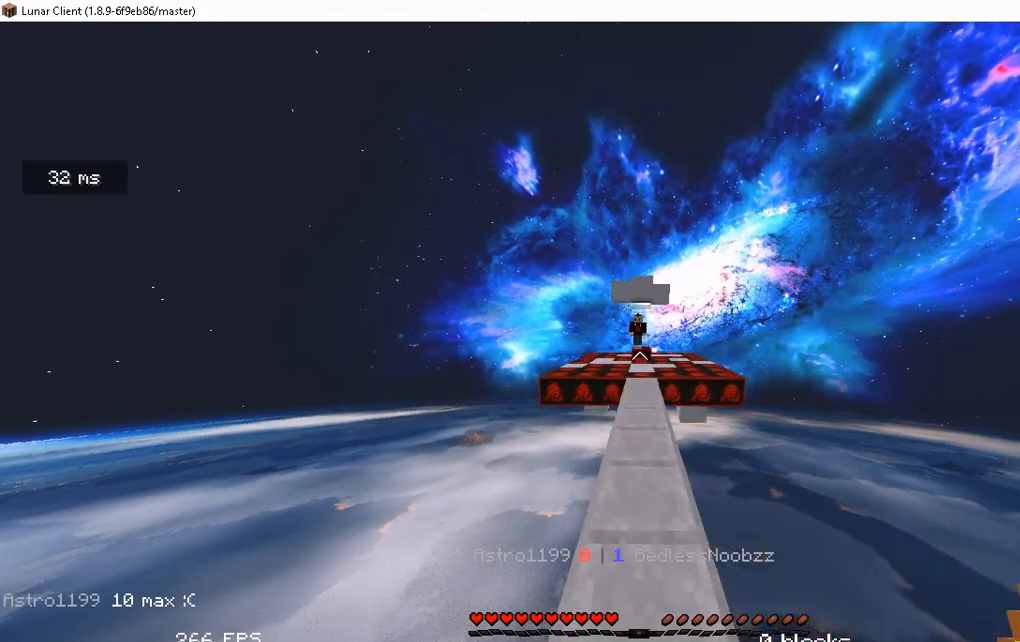
{"keys": ["w"], "mouse": [], "events": [[268, "mouse_left", "down"], [335, "mouse_left", "up"]]}
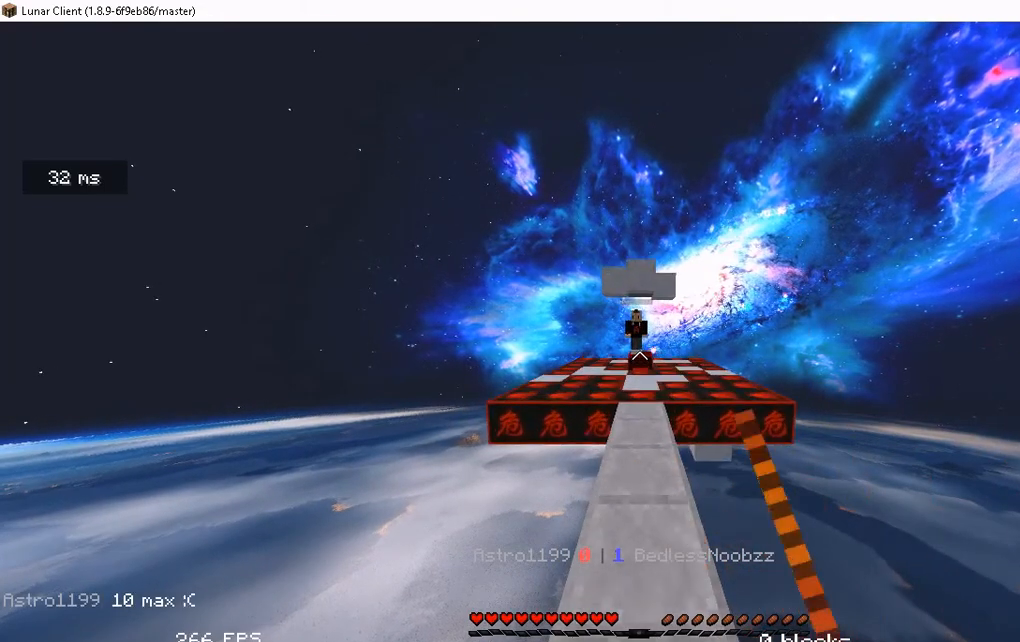
{"keys": ["w"], "mouse": [], "events": [[34, "mouse_left", "down"], [168, "mouse_left", "up"], [385, "mouse_left", "down"], [503, "mouse_left", "up"]]}
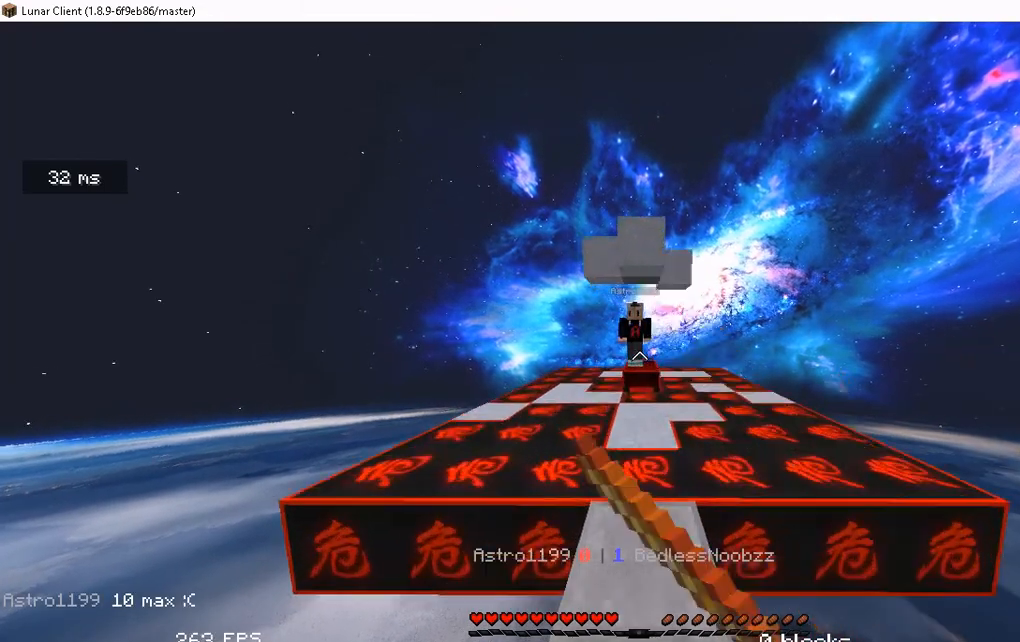
{"keys": ["w"], "mouse": [], "events": [[184, "mouse_left", "down"], [318, "mouse_left", "up"]]}
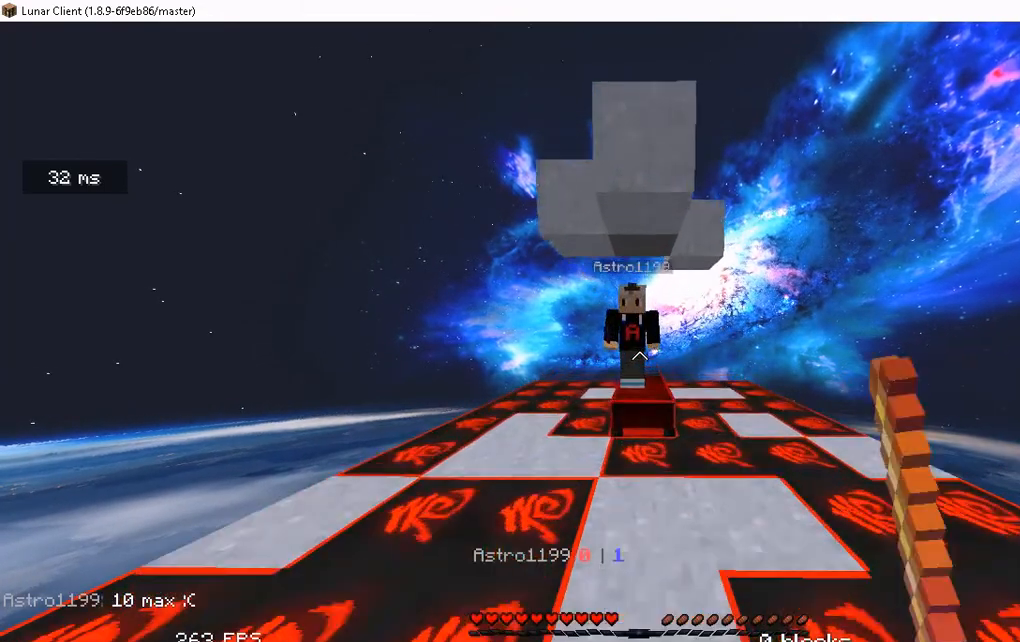
{"keys": ["s"], "mouse": [], "events": [[17, "mouse_left", "down"], [151, "mouse_left", "up"], [151, "w", "up"], [469, "s", "down"]]}
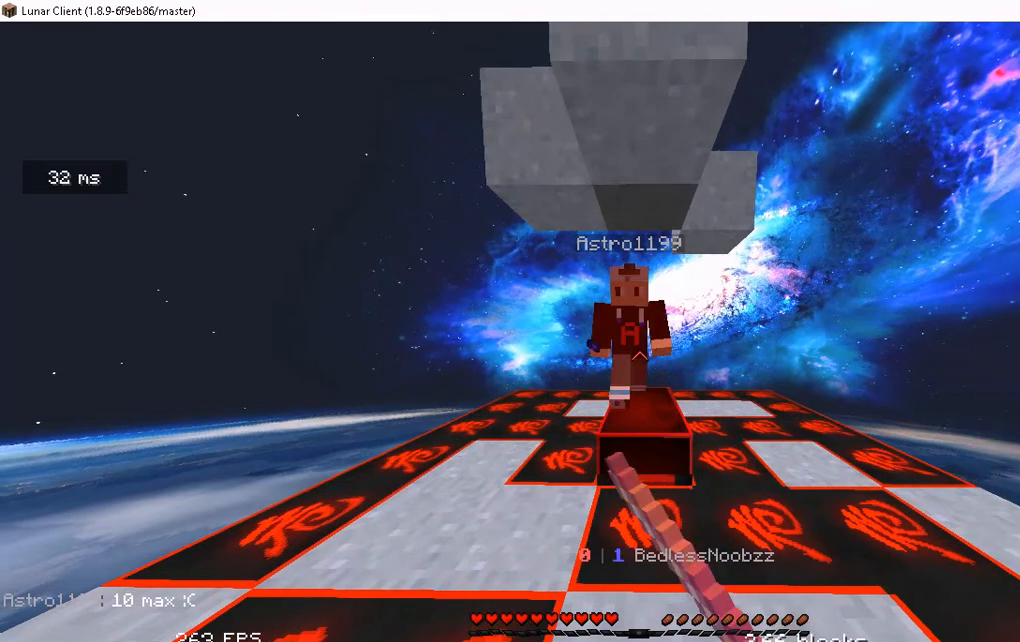
{"keys": ["s"], "mouse": [], "events": []}